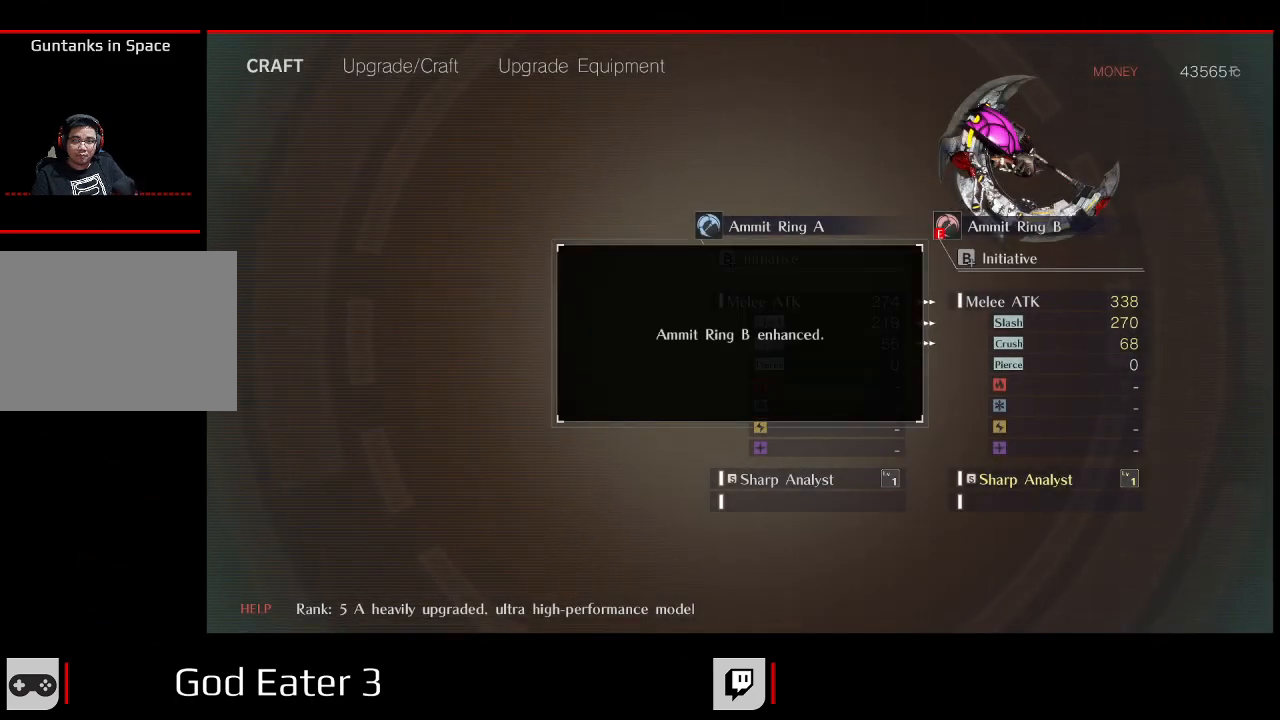
Gameplay with a controller (Xbox layout); each line is a JSON object with the inputs held at the frame after it. "events" lists button and stick changes between this image and that frame as [ms after this image, input, new state], when the widget could be followed in between. Not read: SELECT.
{"buttons": [], "left_stick": "center", "right_stick": "center", "events": [[17, "A", "down"], [150, "A", "up"]]}
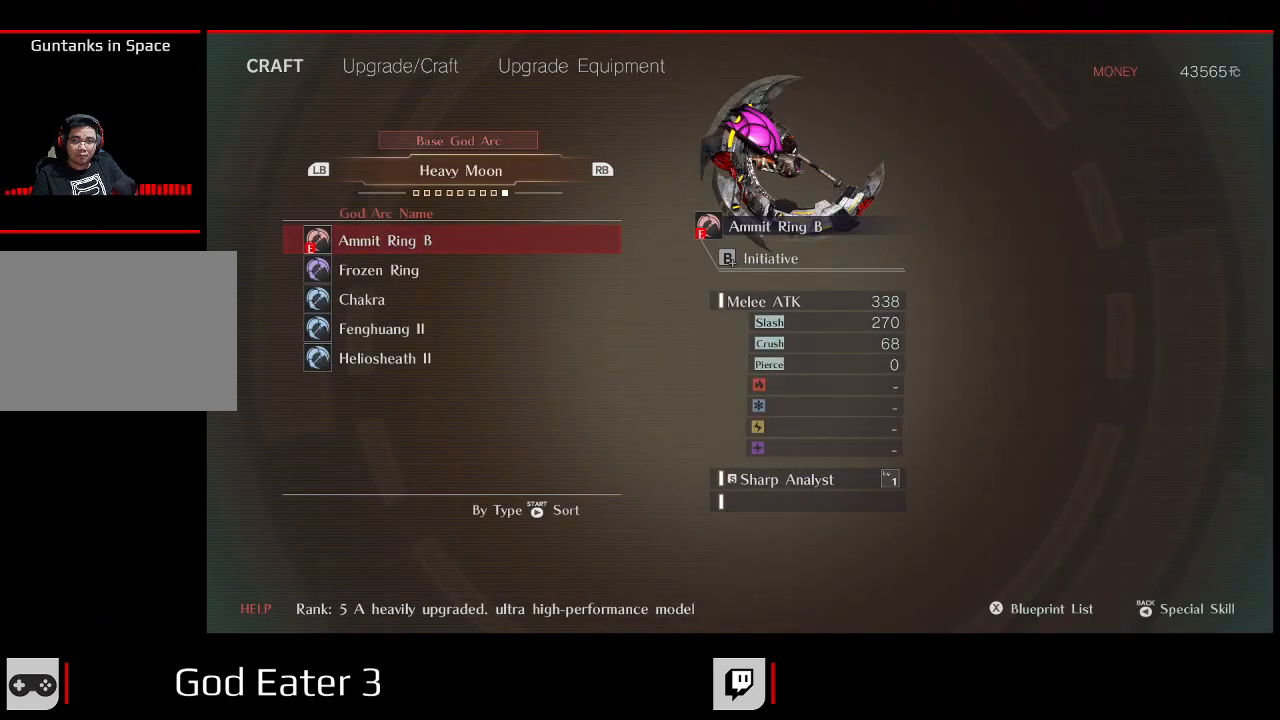
{"buttons": [], "left_stick": "center", "right_stick": "center", "events": [[250, "DPAD_DOWN", "down"], [383, "DPAD_DOWN", "up"]]}
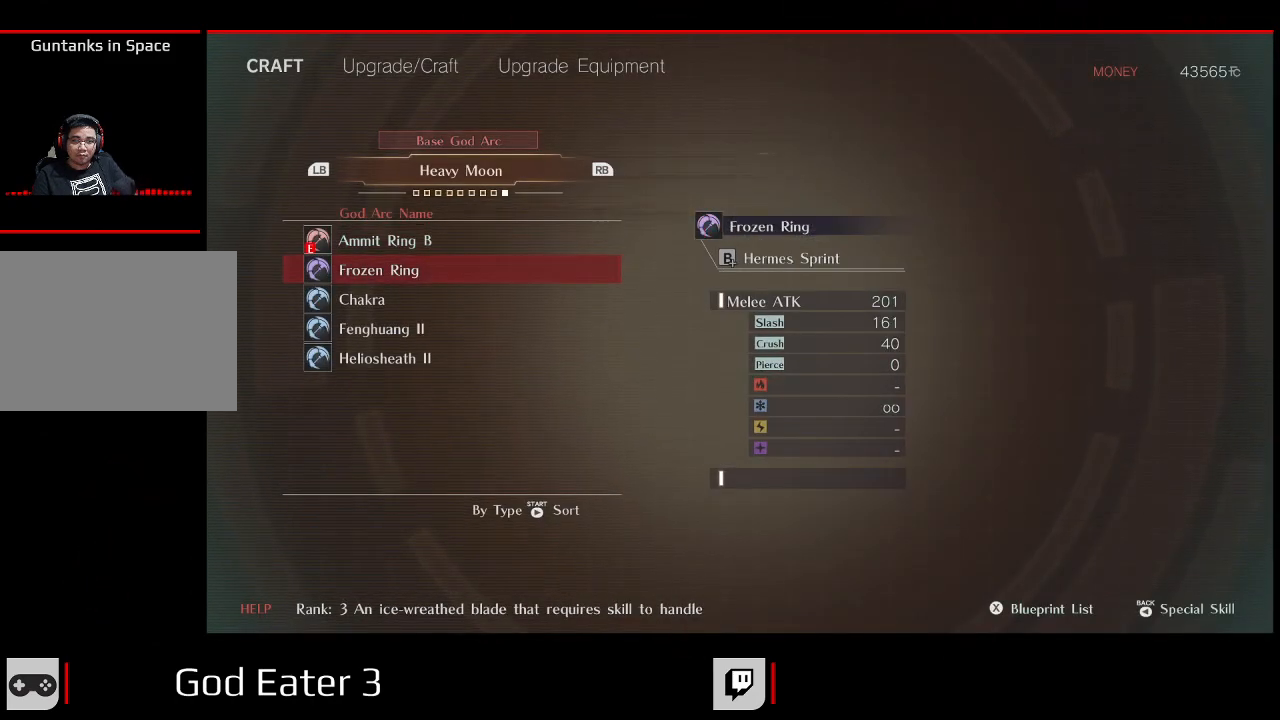
{"buttons": ["A"], "left_stick": "center", "right_stick": "center", "events": [[183, "DPAD_DOWN", "down"], [333, "DPAD_DOWN", "up"], [467, "A", "down"]]}
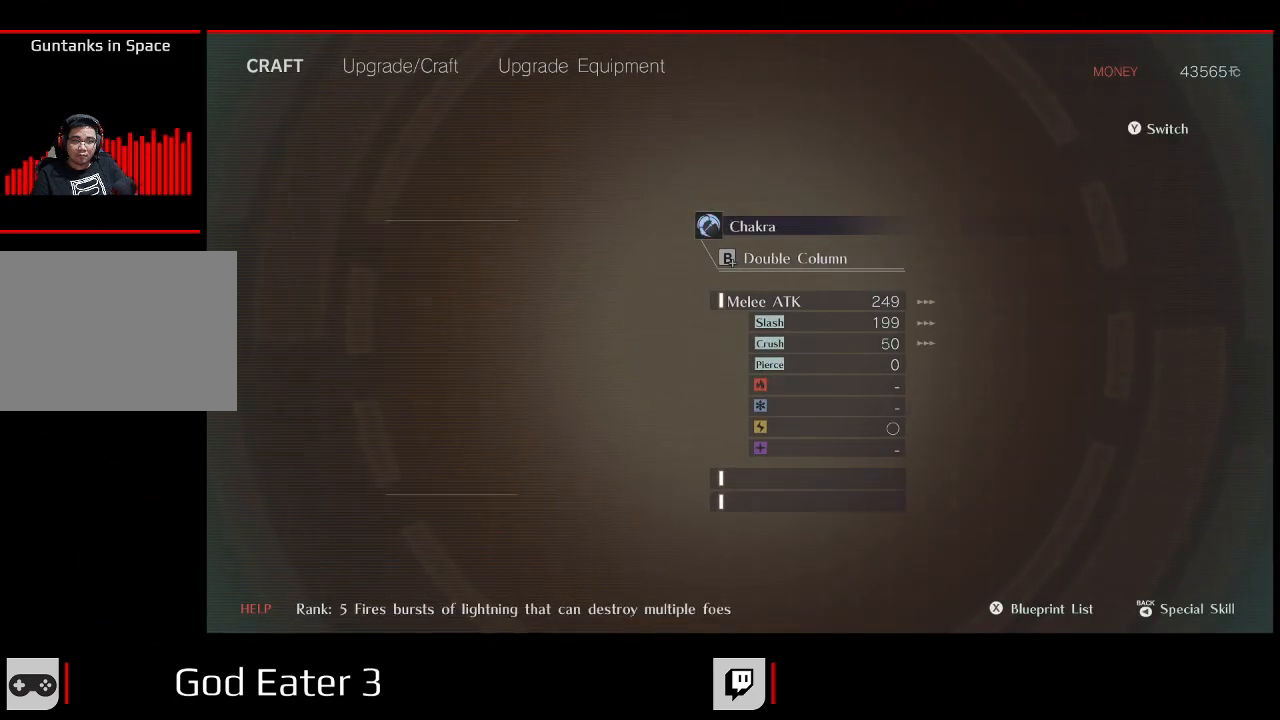
{"buttons": [], "left_stick": "center", "right_stick": "center", "events": [[67, "A", "up"]]}
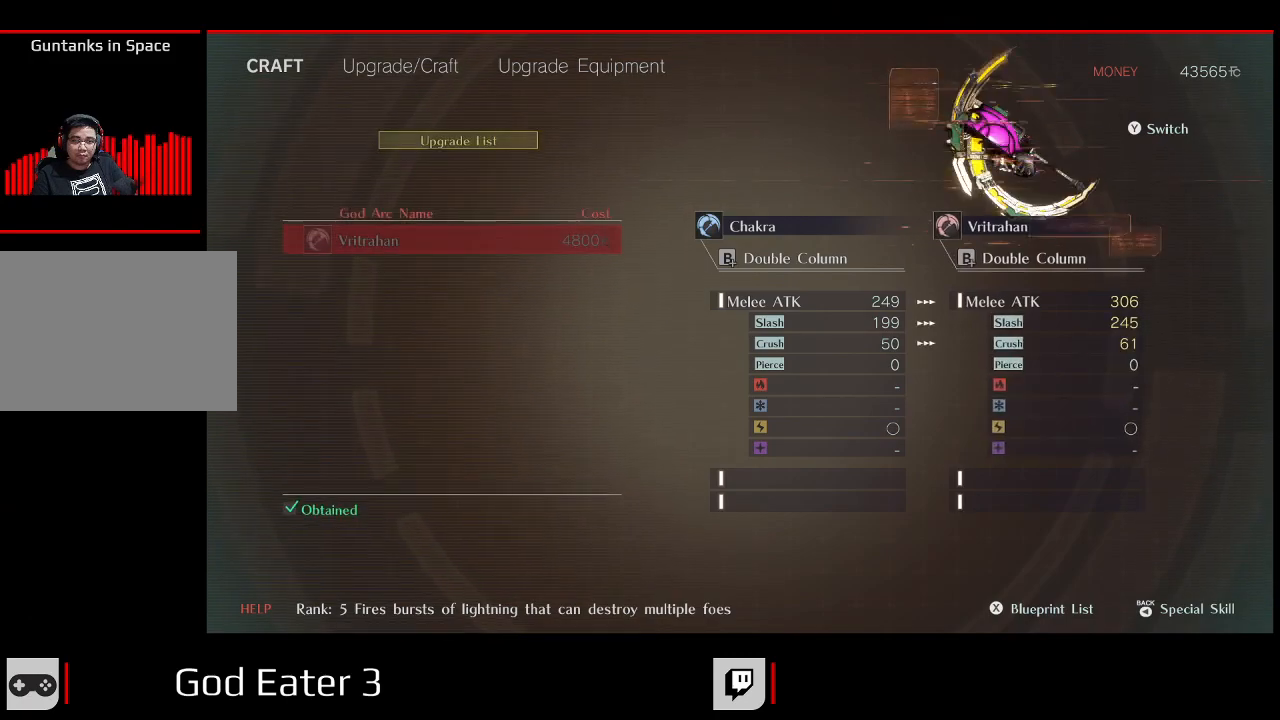
{"buttons": [], "left_stick": "center", "right_stick": "center", "events": []}
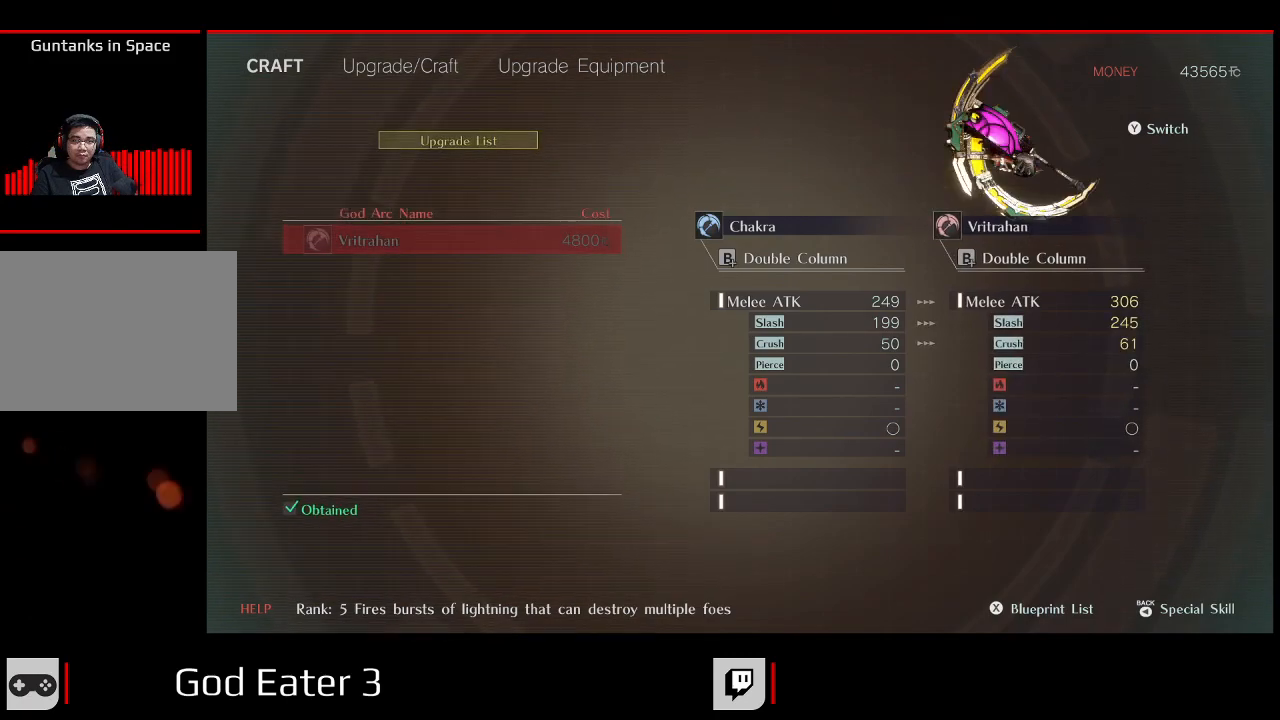
{"buttons": [], "left_stick": "center", "right_stick": "center", "events": []}
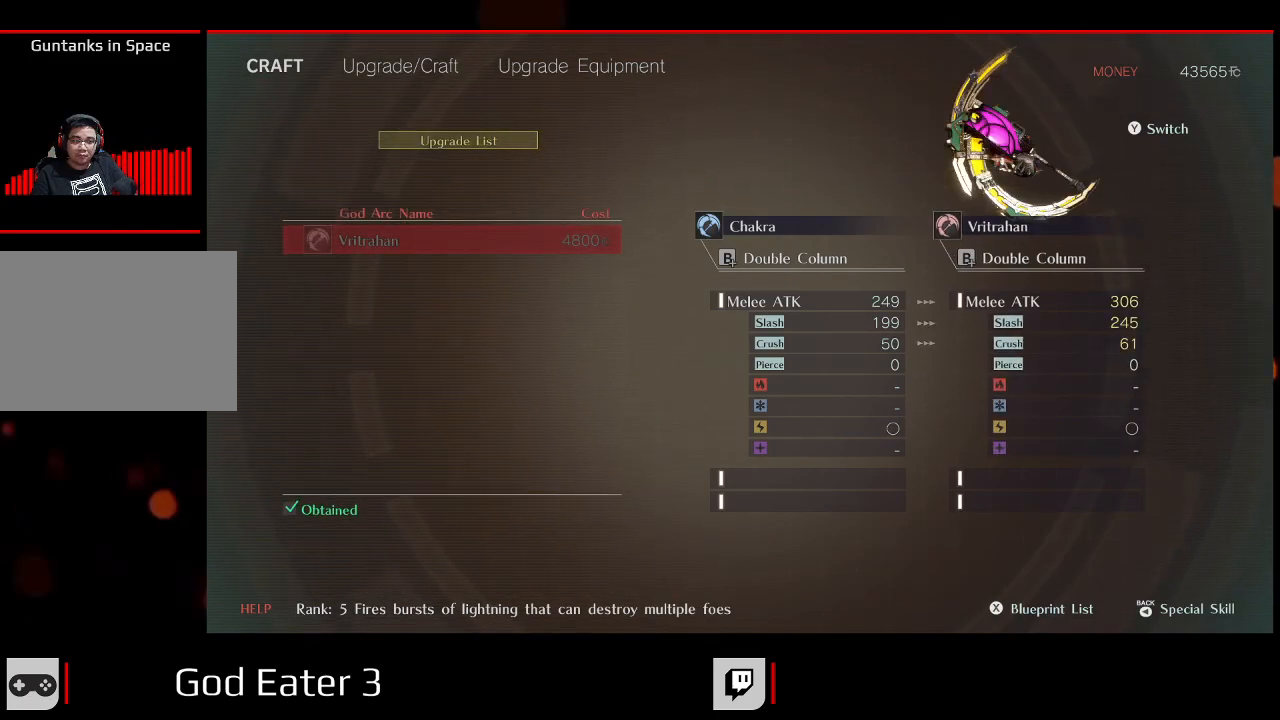
{"buttons": [], "left_stick": "center", "right_stick": "center", "events": []}
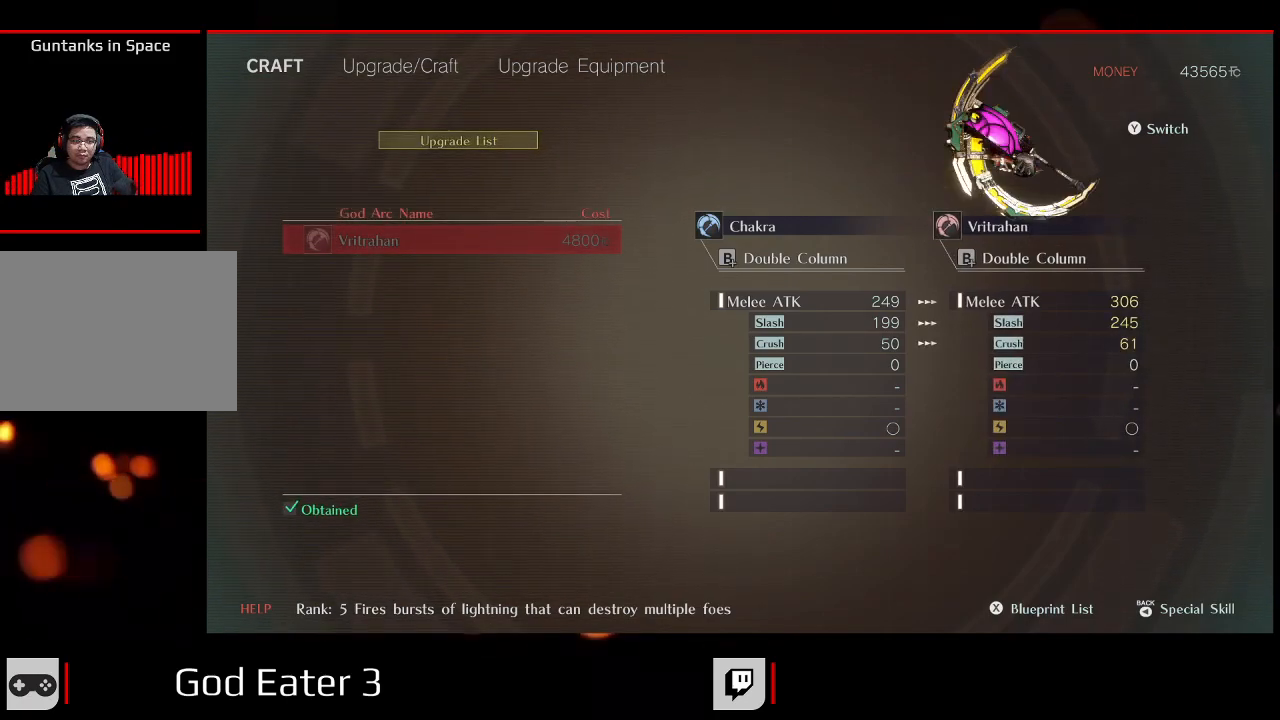
{"buttons": ["DPAD_UP"], "left_stick": "center", "right_stick": "center", "events": [[133, "DPAD_UP", "down"], [133, "left_stick", "up"], [267, "DPAD_UP", "up"], [267, "left_stick", "center"], [417, "DPAD_UP", "down"]]}
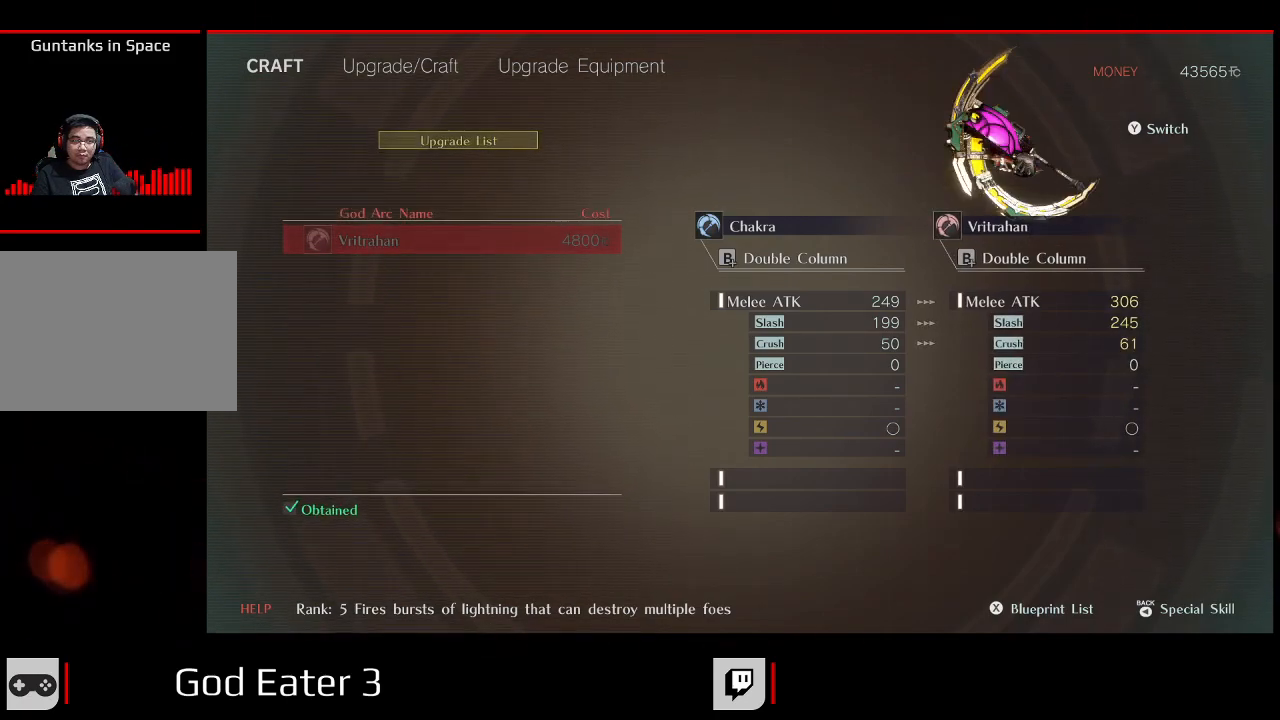
{"buttons": [], "left_stick": "center", "right_stick": "center", "events": [[83, "DPAD_UP", "up"], [250, "DPAD_DOWN", "down"], [417, "DPAD_DOWN", "up"]]}
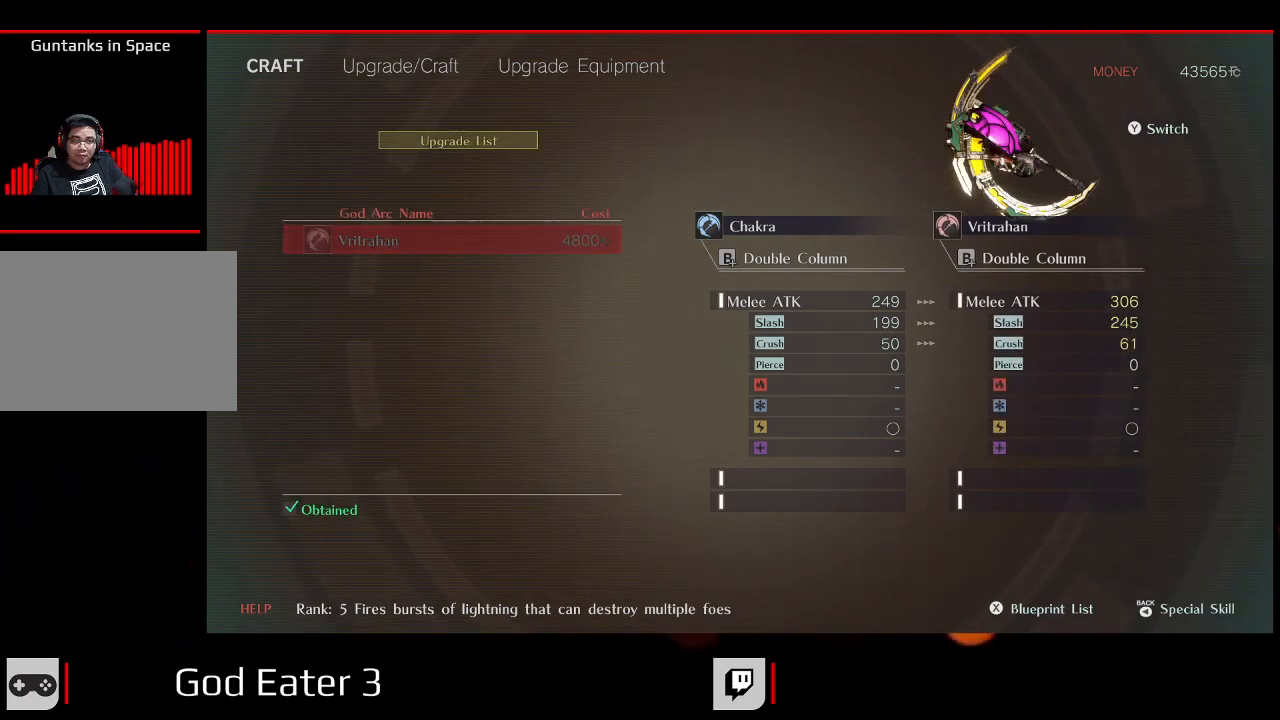
{"buttons": [], "left_stick": "center", "right_stick": "center", "events": []}
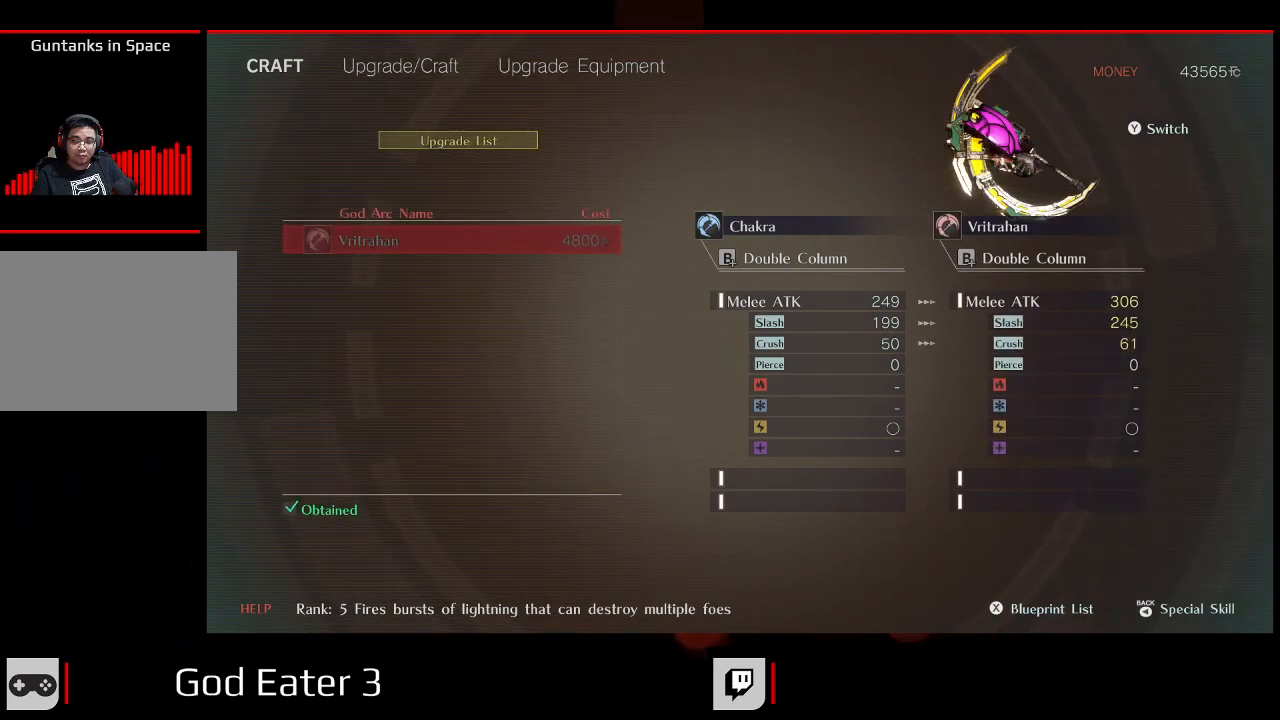
{"buttons": [], "left_stick": "center", "right_stick": "center", "events": []}
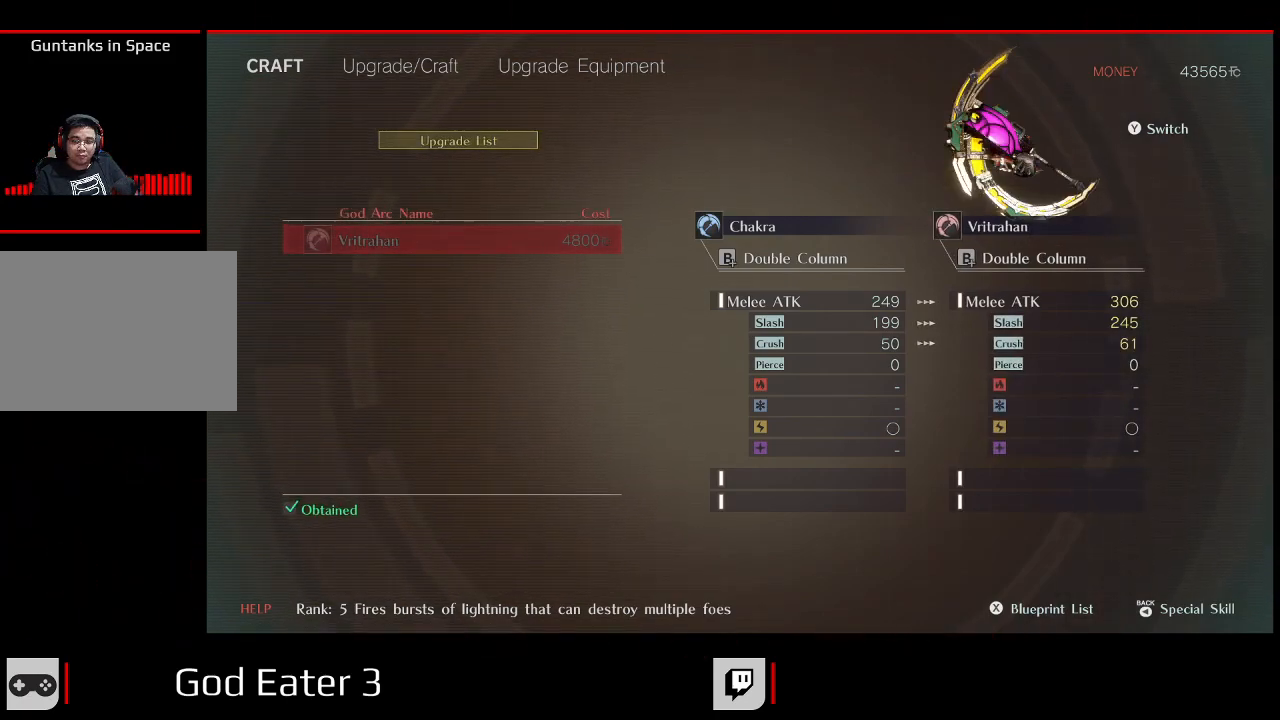
{"buttons": [], "left_stick": "center", "right_stick": "center", "events": []}
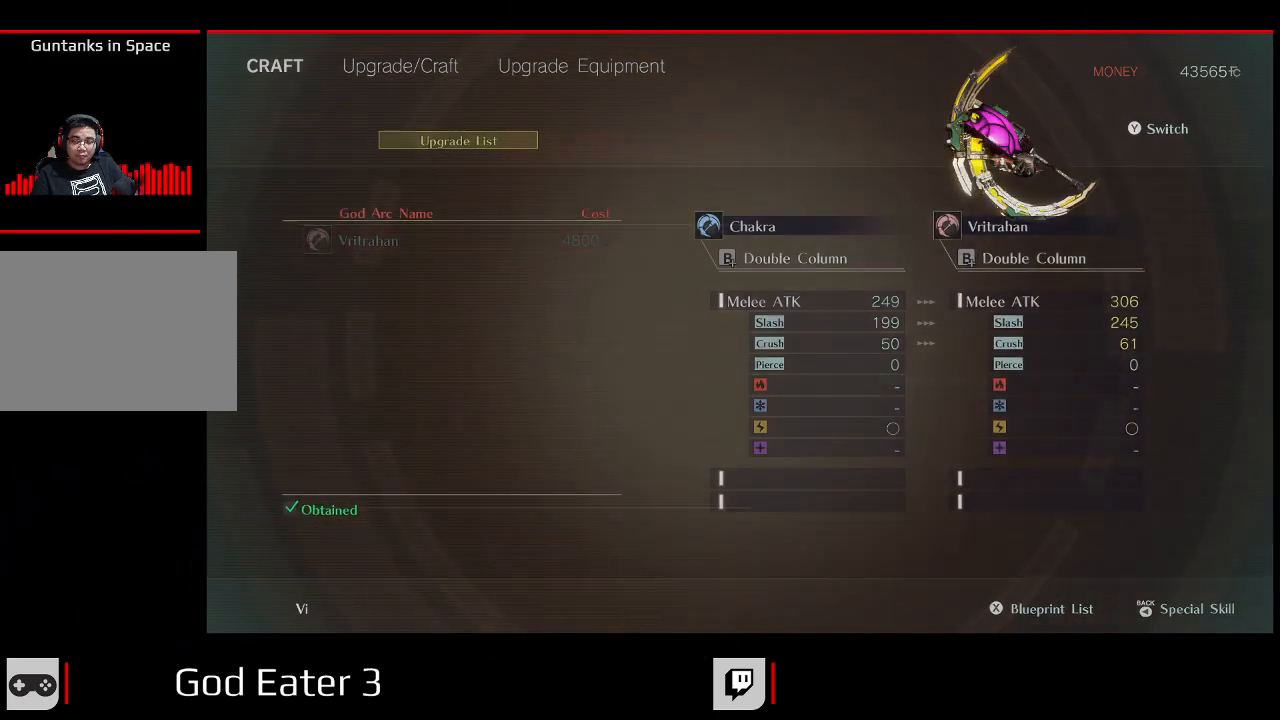
{"buttons": [], "left_stick": "center", "right_stick": "center", "events": []}
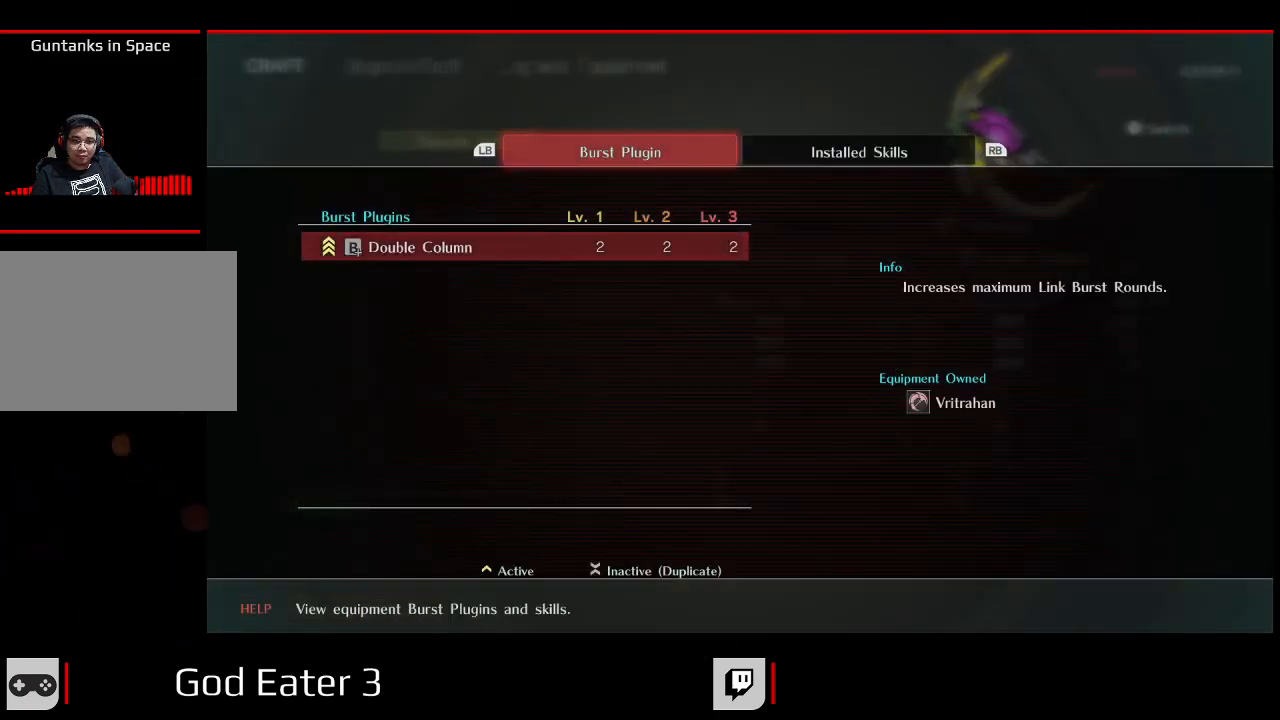
{"buttons": [], "left_stick": "center", "right_stick": "center", "events": []}
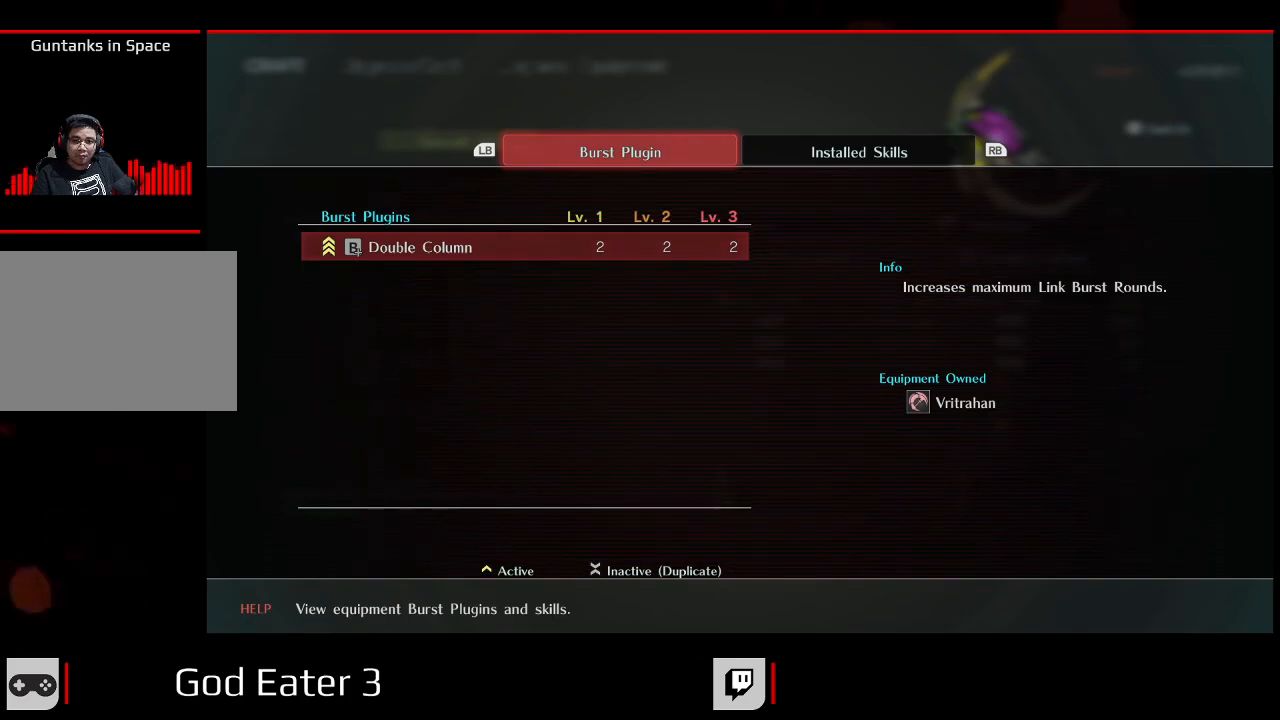
{"buttons": [], "left_stick": "center", "right_stick": "center", "events": []}
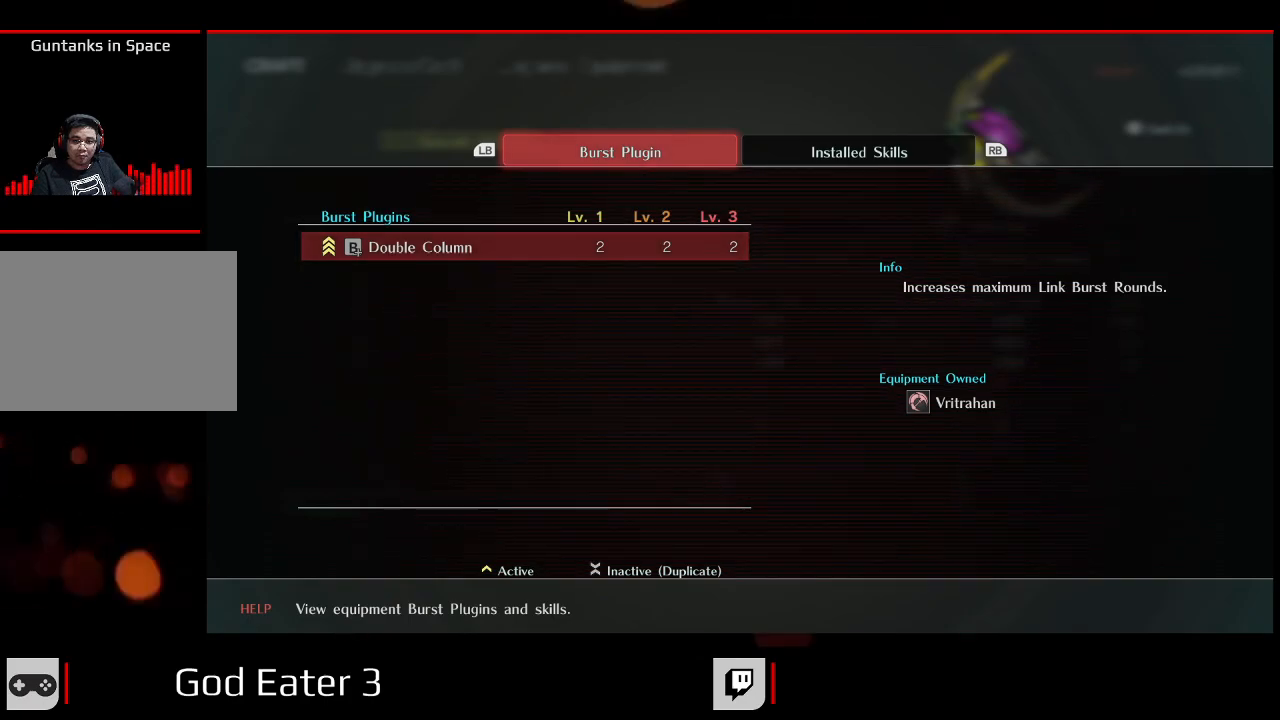
{"buttons": [], "left_stick": "center", "right_stick": "center", "events": []}
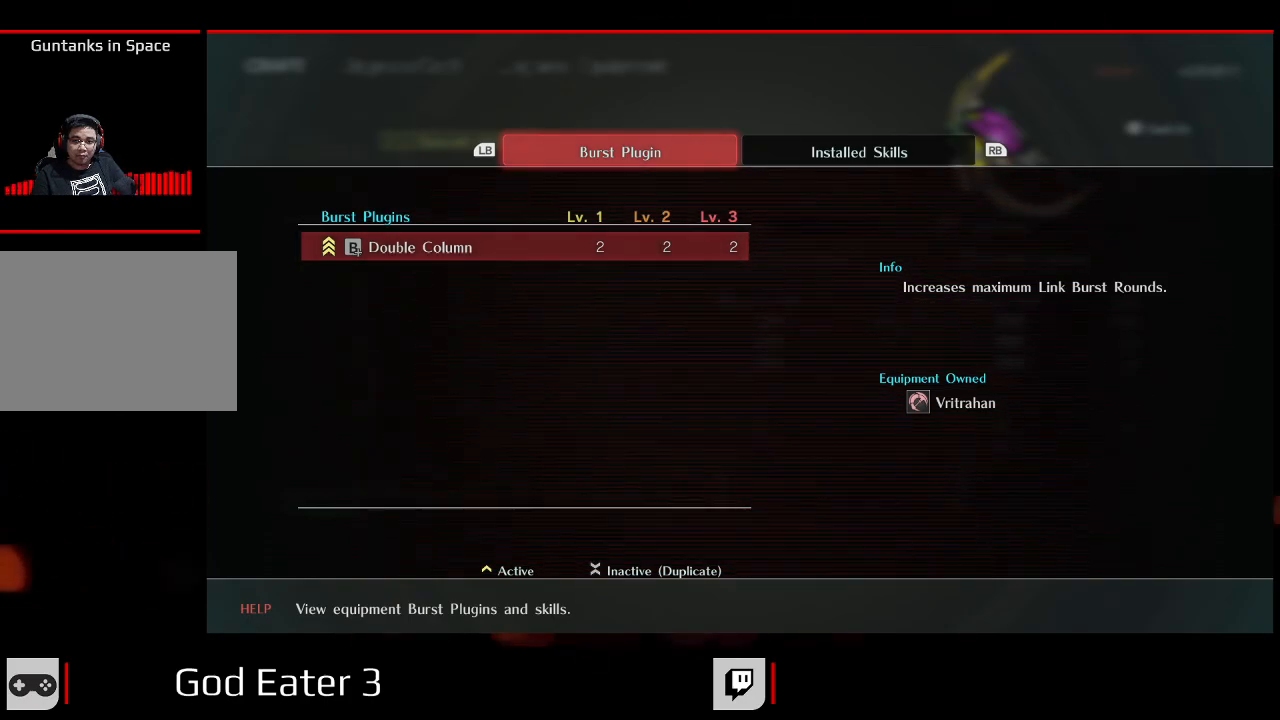
{"buttons": [], "left_stick": "center", "right_stick": "center", "events": [[33, "B", "down"], [200, "B", "up"]]}
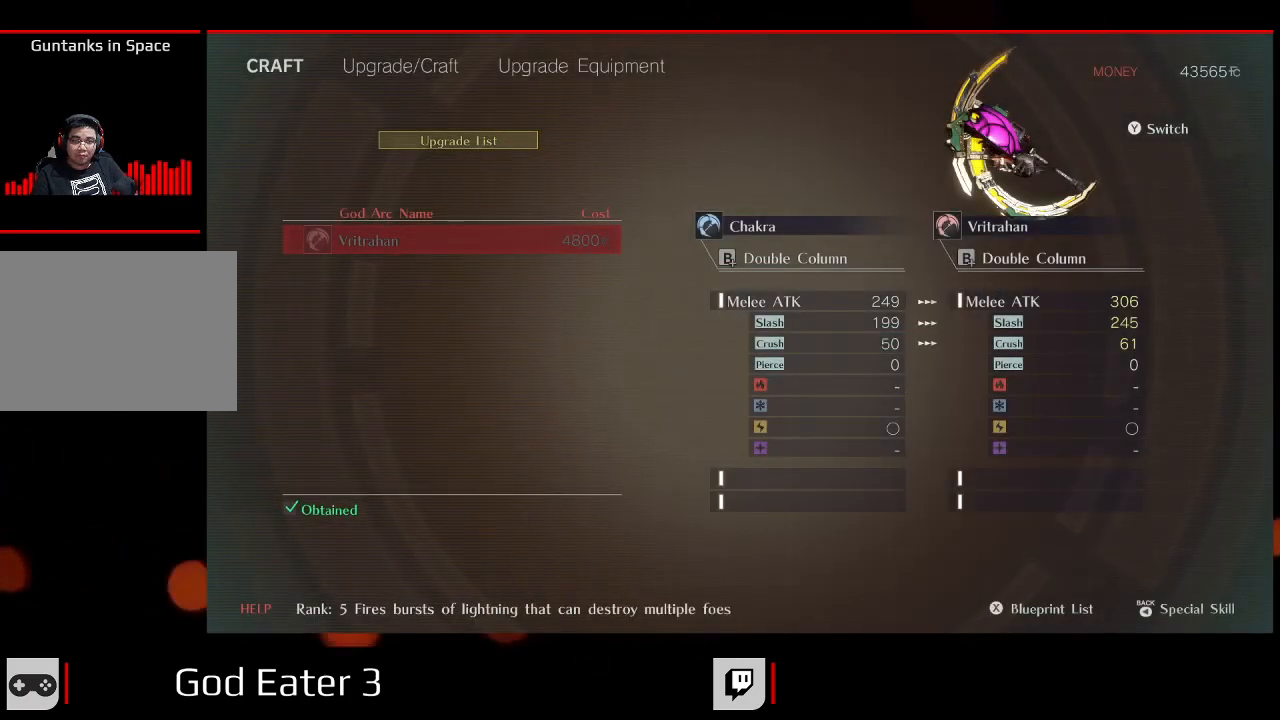
{"buttons": [], "left_stick": "center", "right_stick": "center", "events": [[283, "B", "down"], [450, "B", "up"]]}
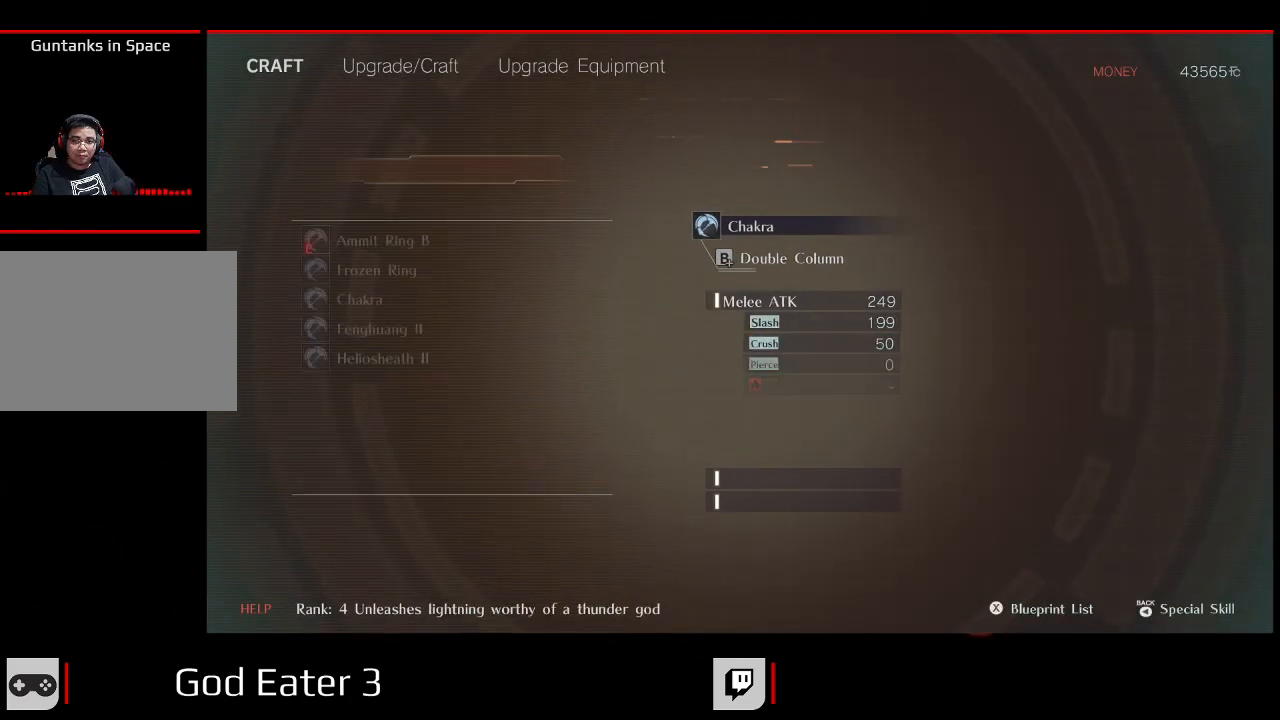
{"buttons": ["DPAD_DOWN"], "left_stick": "center", "right_stick": "center", "events": [[167, "B", "down"], [267, "B", "up"], [400, "DPAD_DOWN", "down"]]}
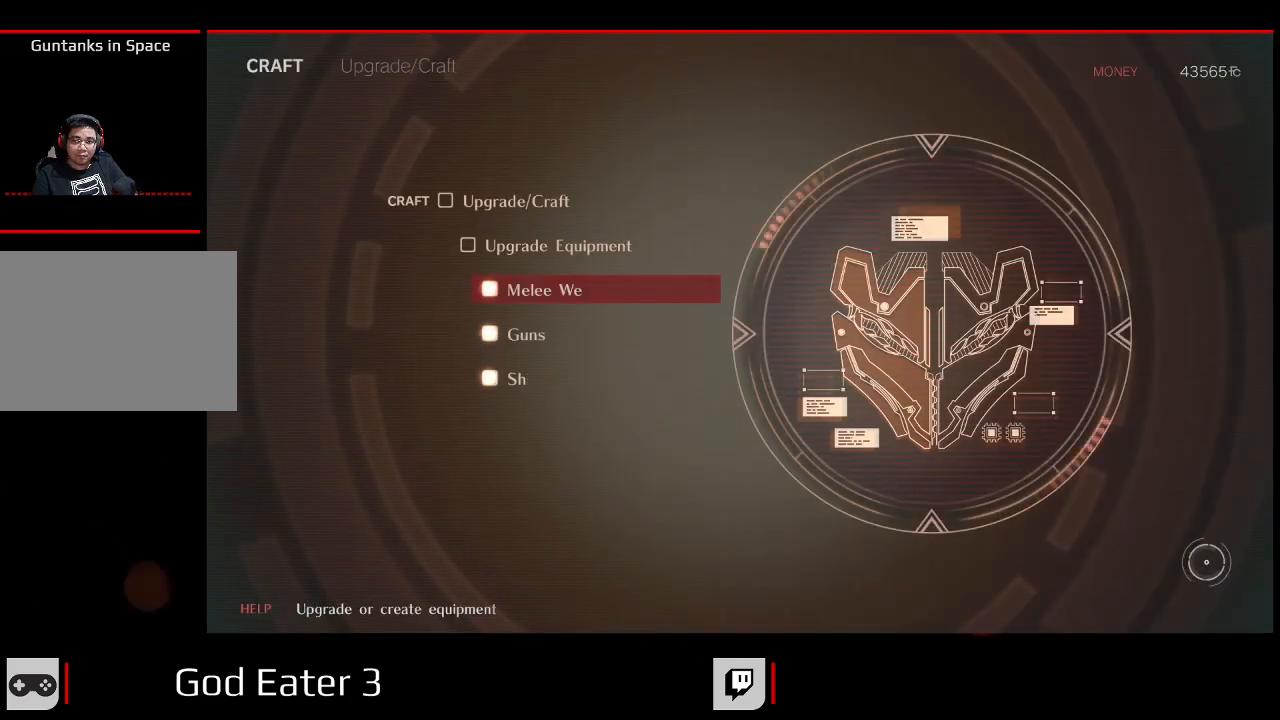
{"buttons": ["B", "DPAD_DOWN"], "left_stick": "down", "right_stick": "center", "events": [[67, "B", "down"], [183, "B", "up"], [183, "left_stick", "down"], [417, "B", "down"]]}